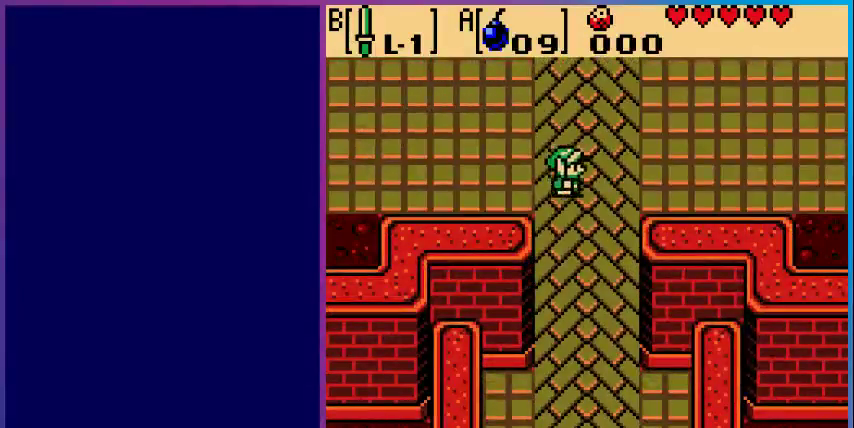
Gameplay with a controller (Nintendo layout); each line is a JSON object with the inputs held at the frame after it. "events" lists button and stick changes between this image and that frame as [ms after this image, input, new state], when the widget could be followed in between. Not read: L3 R3.
{"buttons": ["DPAD_DOWN"], "events": []}
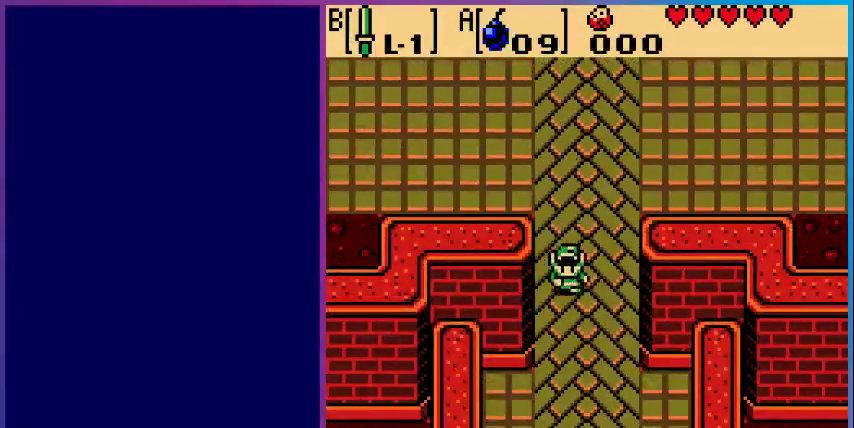
{"buttons": ["DPAD_DOWN"], "events": []}
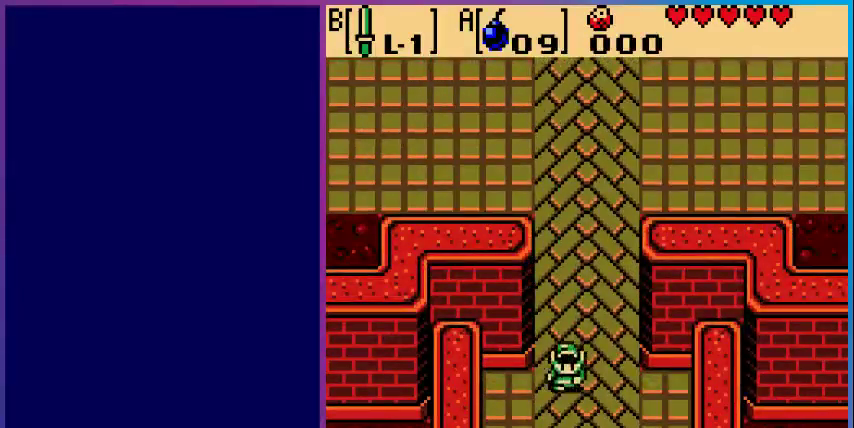
{"buttons": ["DPAD_DOWN"], "events": []}
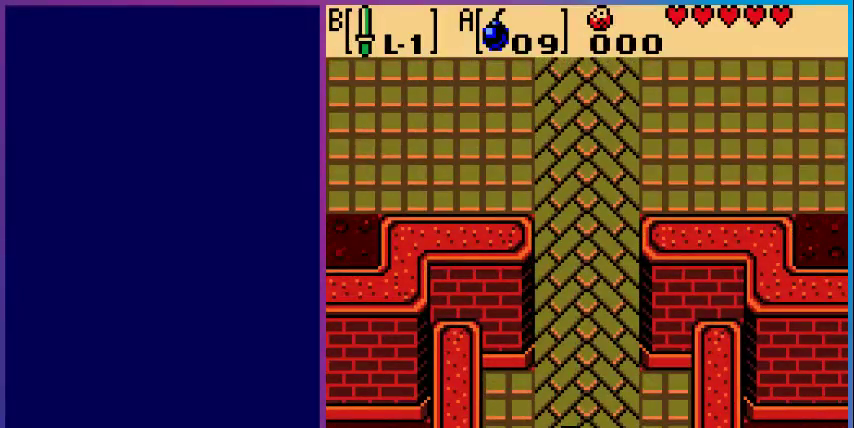
{"buttons": [], "events": [[433, "DPAD_DOWN", "up"]]}
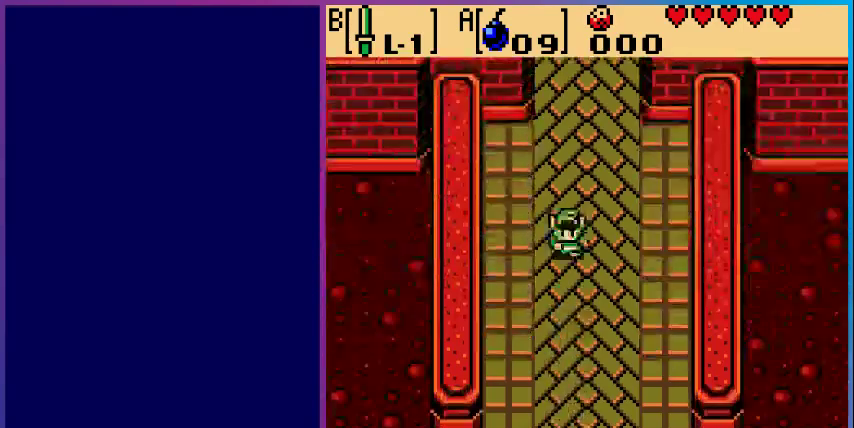
{"buttons": ["DPAD_DOWN"], "events": [[200, "DPAD_DOWN", "down"]]}
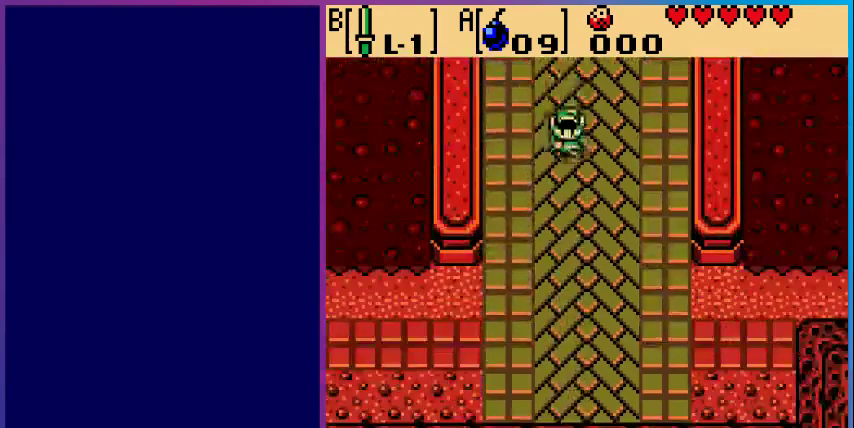
{"buttons": ["DPAD_DOWN"], "events": []}
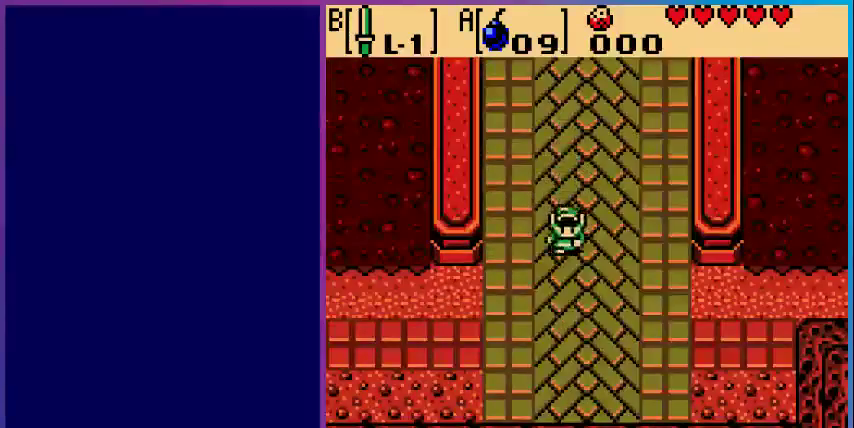
{"buttons": ["DPAD_LEFT"], "events": [[333, "DPAD_LEFT", "down"], [400, "DPAD_DOWN", "up"]]}
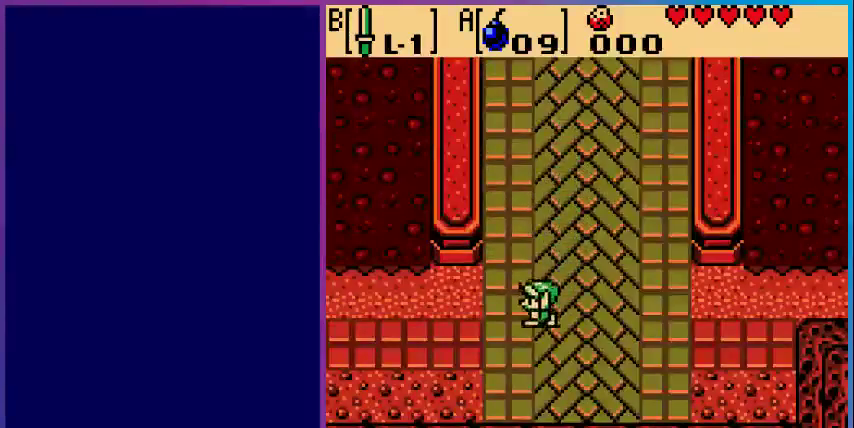
{"buttons": ["DPAD_LEFT"], "events": []}
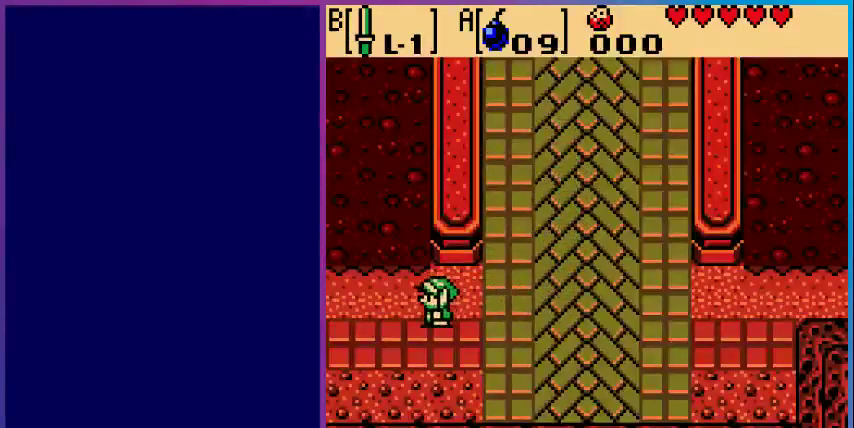
{"buttons": ["DPAD_LEFT"], "events": []}
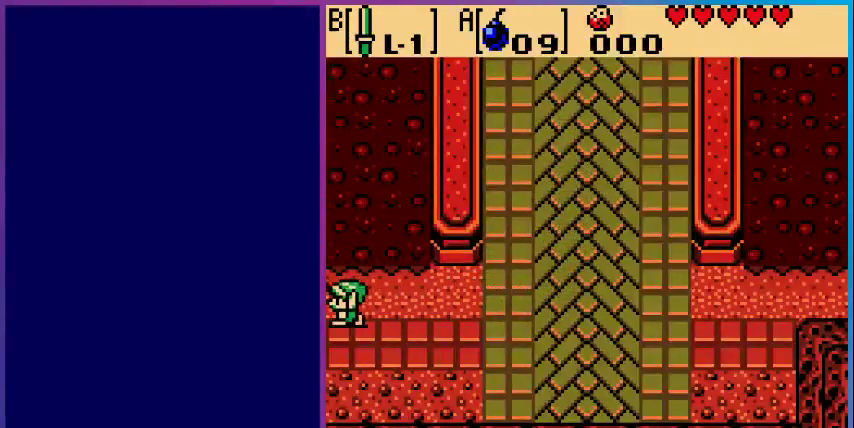
{"buttons": [], "events": [[467, "DPAD_LEFT", "up"]]}
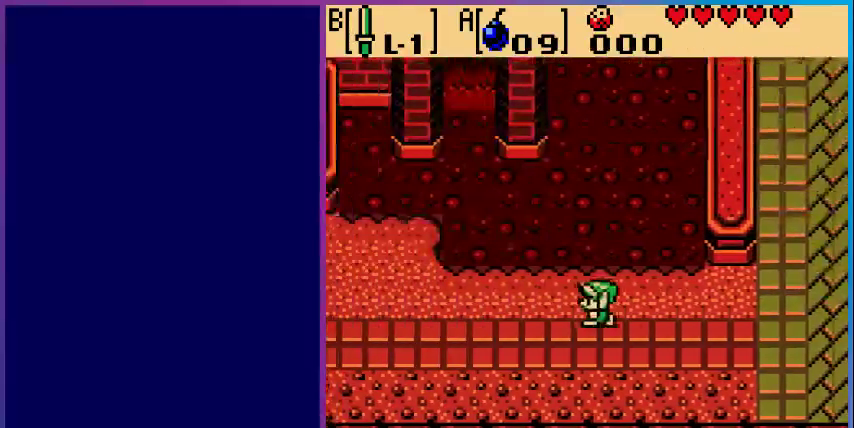
{"buttons": ["DPAD_LEFT"], "events": [[200, "DPAD_LEFT", "down"]]}
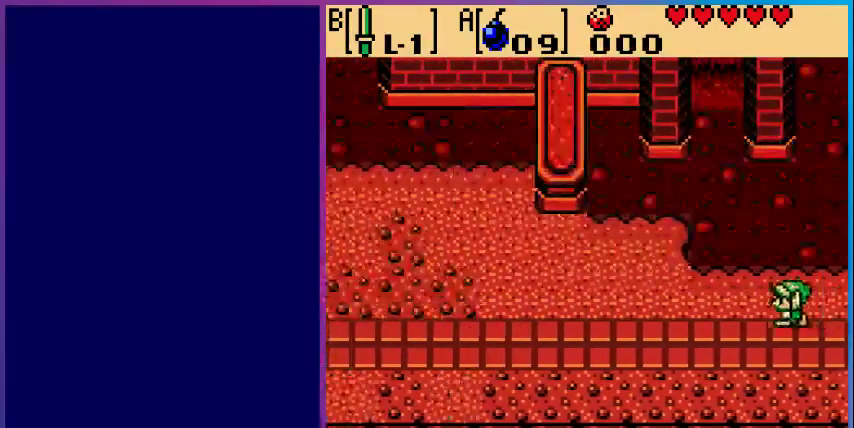
{"buttons": ["DPAD_LEFT"], "events": []}
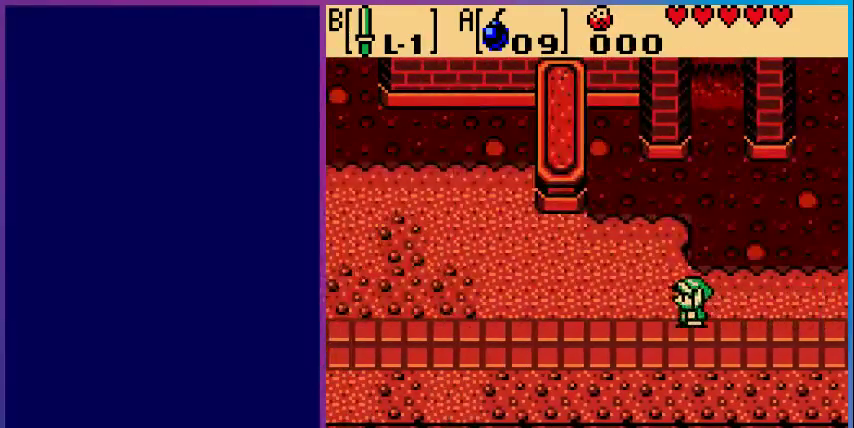
{"buttons": ["DPAD_LEFT"], "events": []}
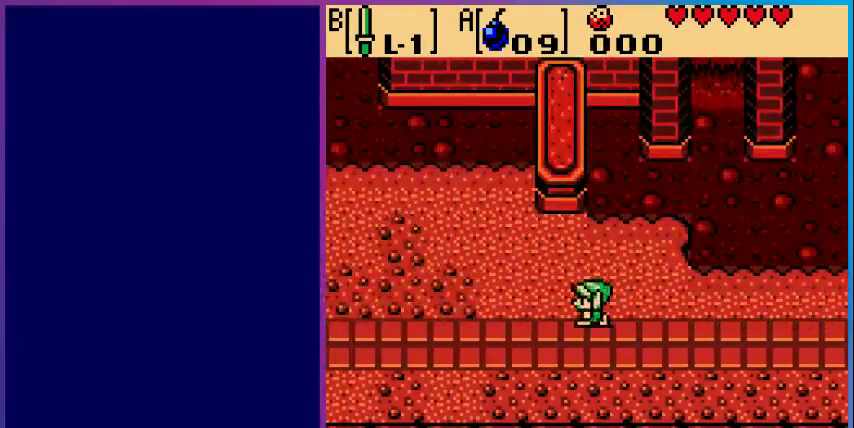
{"buttons": ["DPAD_LEFT"], "events": []}
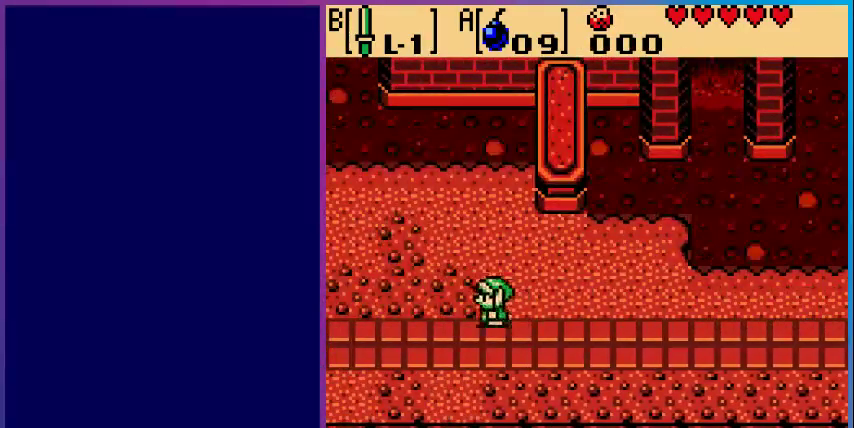
{"buttons": ["DPAD_LEFT"], "events": [[133, "DPAD_UP", "down"], [433, "DPAD_UP", "up"]]}
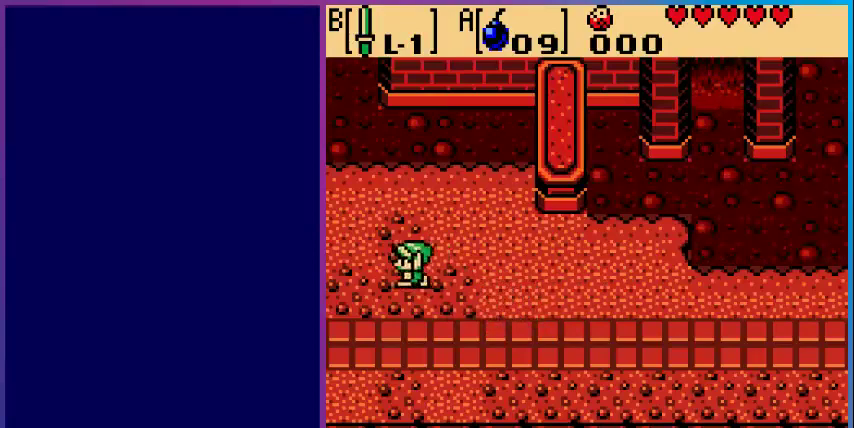
{"buttons": ["DPAD_LEFT"], "events": []}
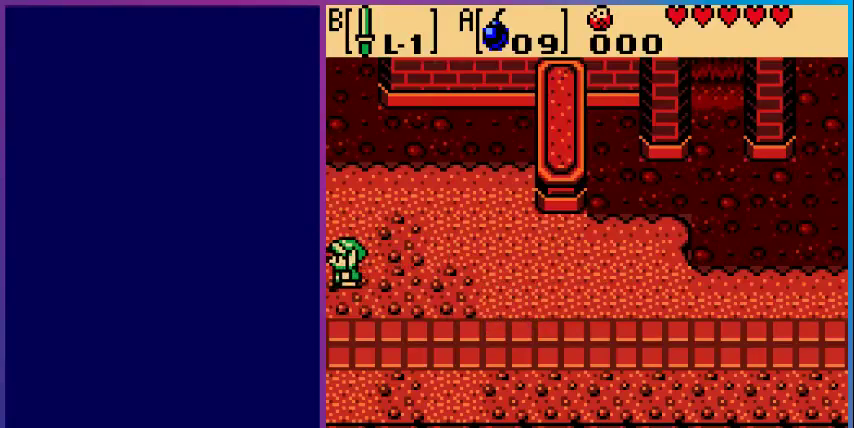
{"buttons": ["DPAD_LEFT"], "events": [[33, "DPAD_LEFT", "up"], [333, "DPAD_LEFT", "down"]]}
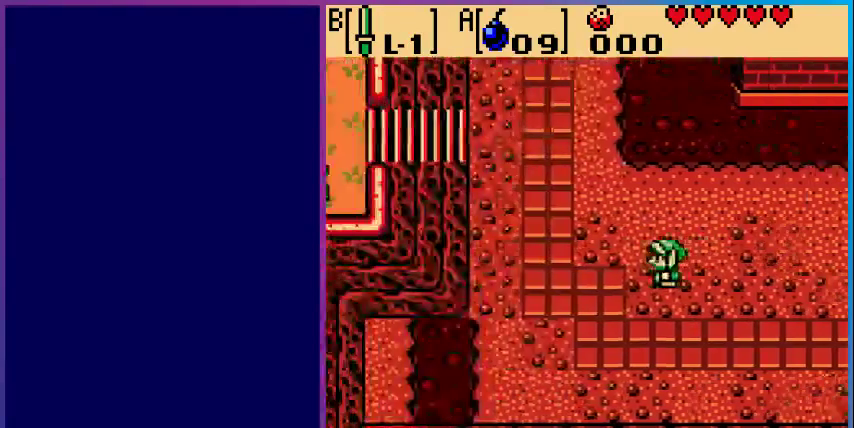
{"buttons": ["DPAD_UP", "DPAD_LEFT"], "events": [[400, "DPAD_UP", "down"]]}
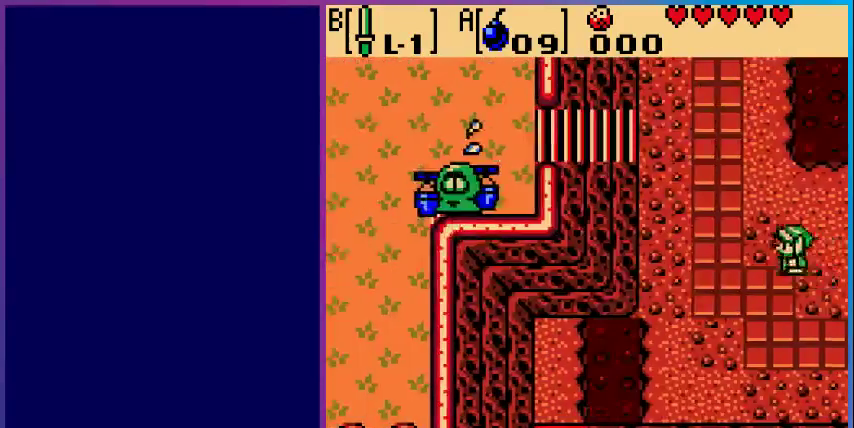
{"buttons": ["DPAD_UP", "DPAD_LEFT"], "events": []}
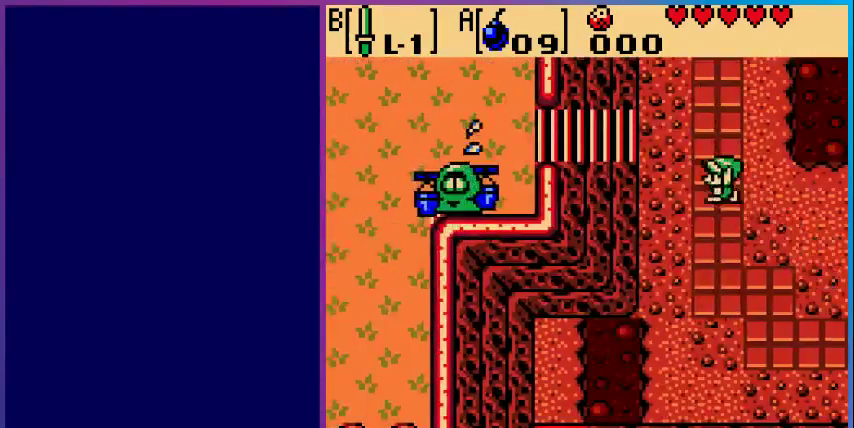
{"buttons": ["DPAD_LEFT"], "events": [[433, "DPAD_UP", "up"]]}
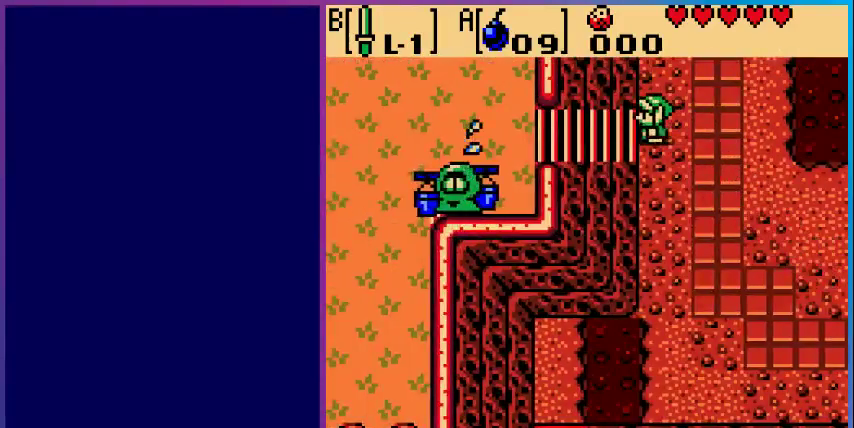
{"buttons": ["DPAD_LEFT"], "events": []}
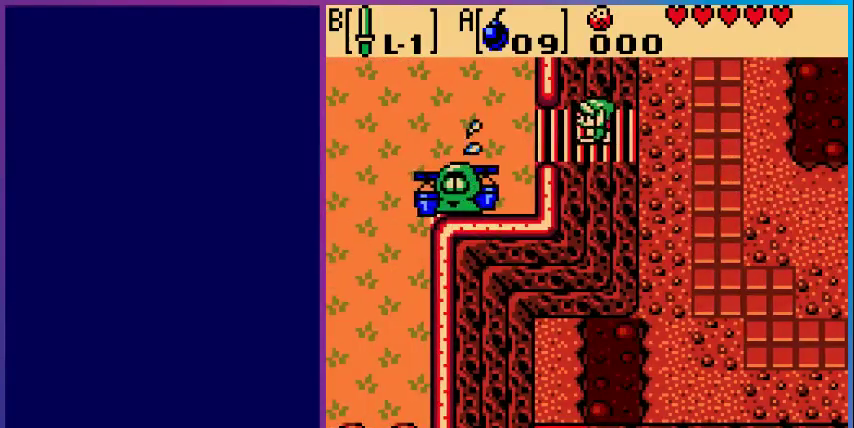
{"buttons": ["DPAD_LEFT"], "events": []}
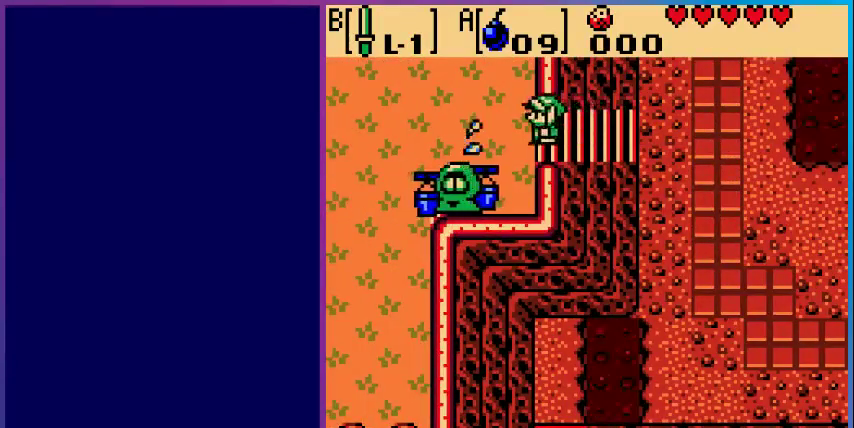
{"buttons": ["DPAD_LEFT"], "events": []}
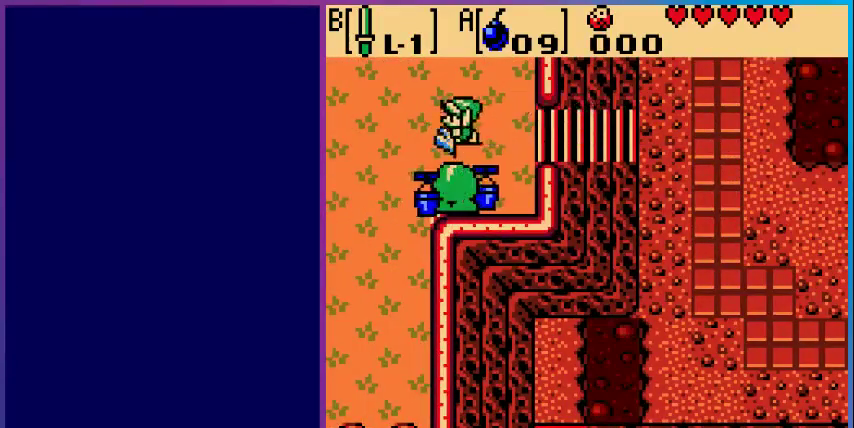
{"buttons": ["DPAD_LEFT"], "events": []}
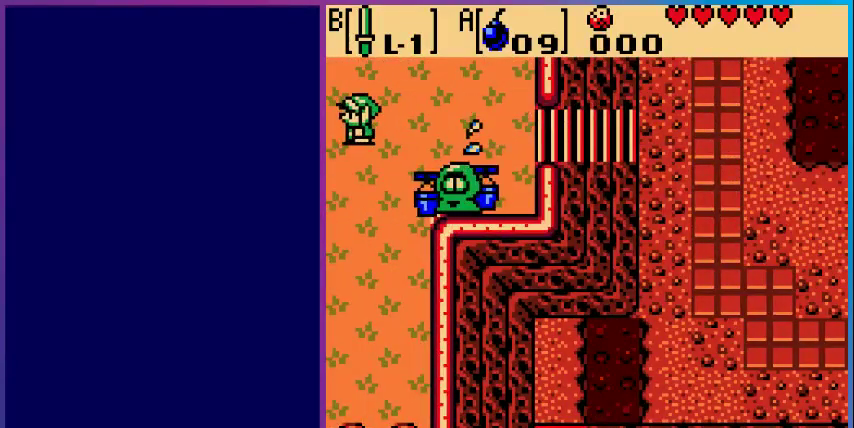
{"buttons": [], "events": [[367, "DPAD_LEFT", "up"]]}
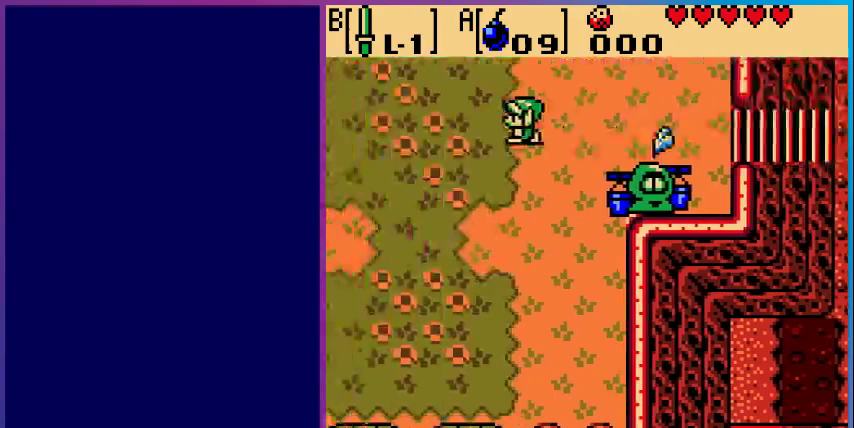
{"buttons": ["DPAD_LEFT"], "events": [[333, "DPAD_LEFT", "down"]]}
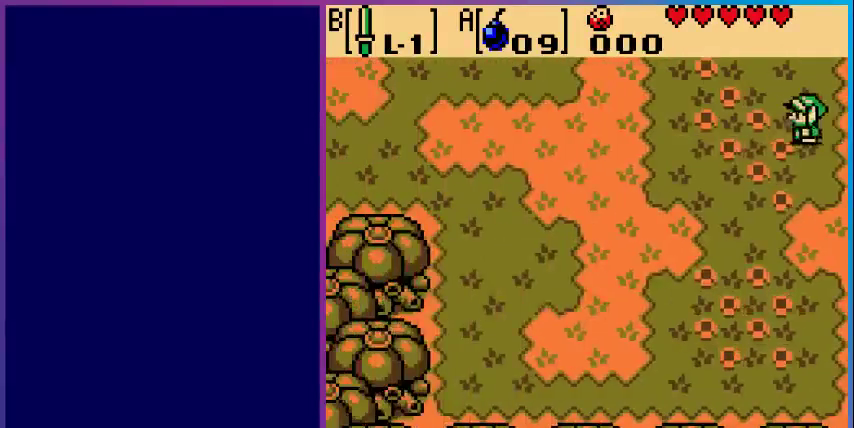
{"buttons": ["DPAD_UP", "DPAD_LEFT"], "events": [[67, "DPAD_UP", "down"]]}
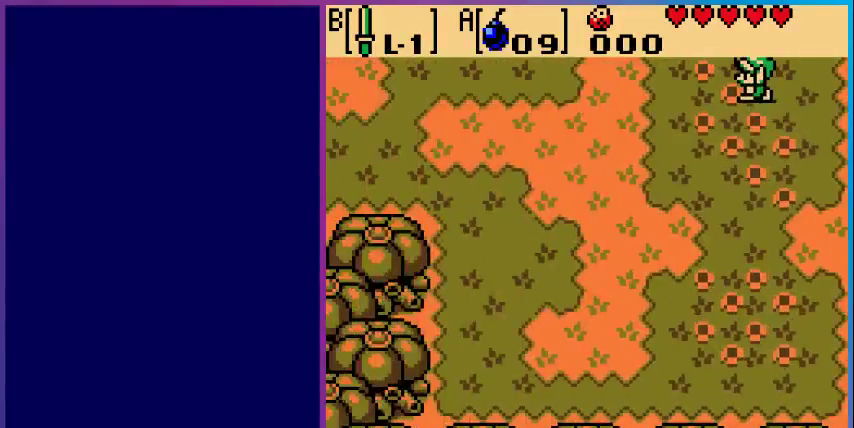
{"buttons": ["DPAD_LEFT"], "events": [[100, "DPAD_UP", "up"], [133, "DPAD_LEFT", "up"], [367, "DPAD_LEFT", "down"]]}
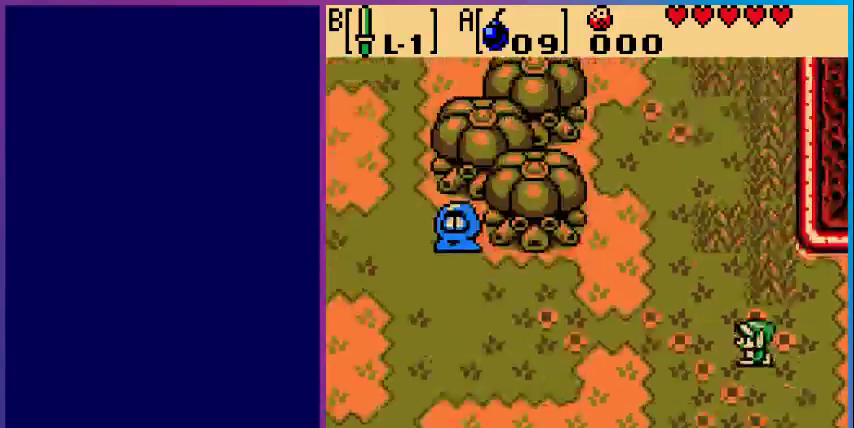
{"buttons": ["DPAD_UP", "DPAD_LEFT"], "events": [[300, "DPAD_LEFT", "up"], [300, "DPAD_UP", "down"], [367, "DPAD_LEFT", "down"]]}
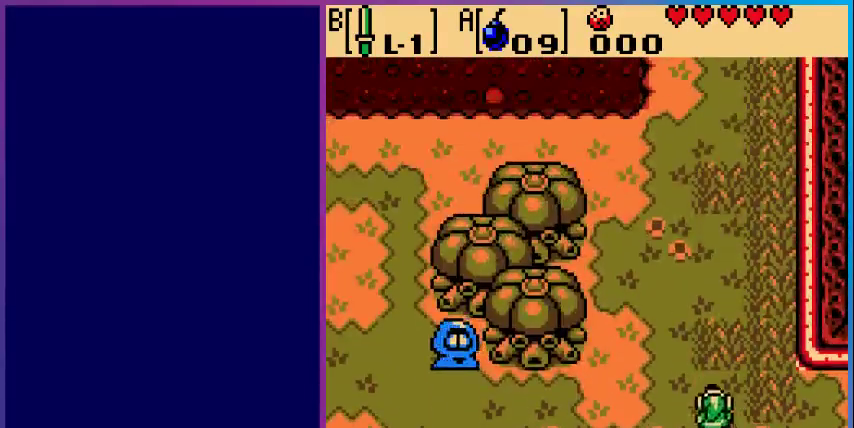
{"buttons": ["DPAD_UP"], "events": [[233, "DPAD_LEFT", "up"]]}